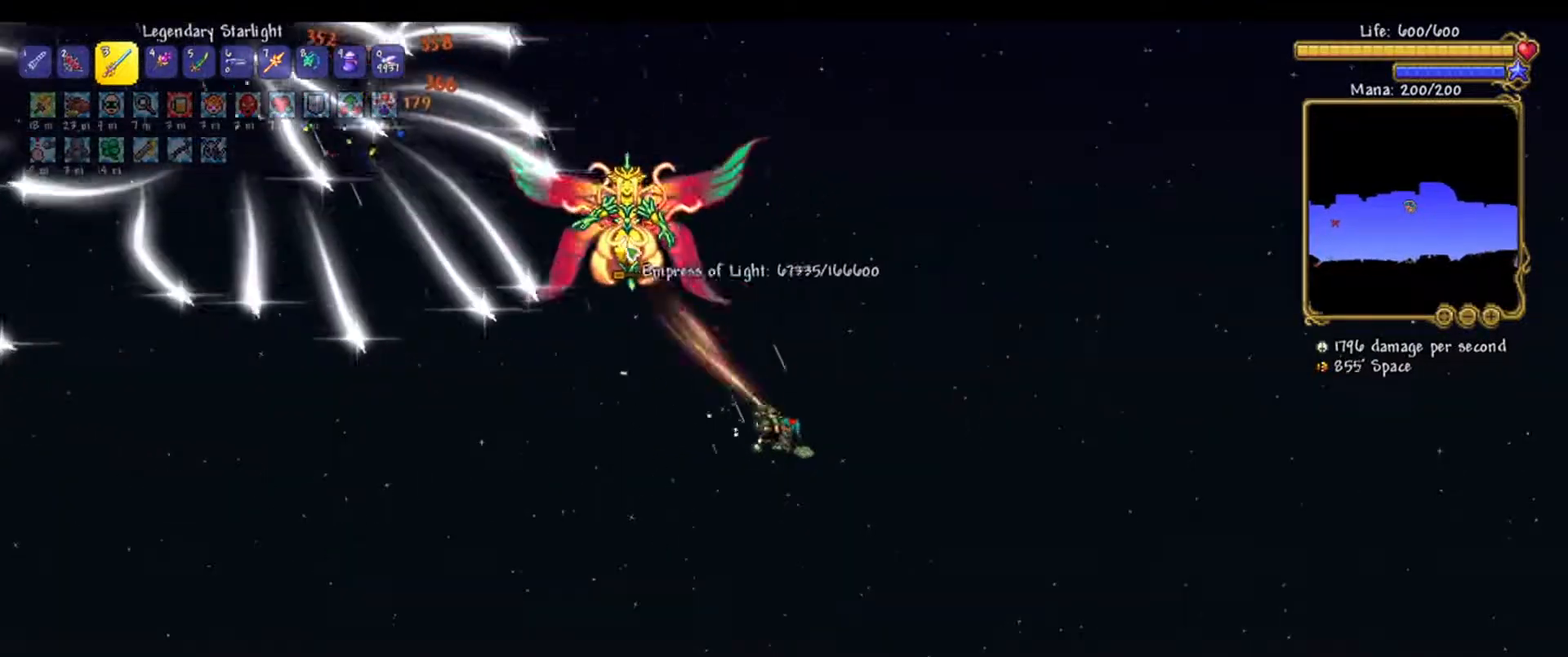
Gameplay with keyboard and mouse; each line is a JSON object with the keys and mouse buttons held at the frame after it. "events" lists presses ("down") and releases ("up") of "1", "2", "3", "4", "5", "6", "7", "8", "9", "a", "alt", "b", "c", "ctrl", "d", "e", "escape", "f", "g", "q", "r", "s", "shift", "space", "t", "tab", "v", "w", "x", "z", "mouse_left", "mouse_middle", "mouse_right", "mouse_wheel_up" and "mouse_wheel_down" between this image and that frame as [ms after this image, input, new state], when the widget could be followed in between. "mouse_left", "mouse_middle", "mouse_right", "mouse_wheel_up", "mouse_wheel_down" = the "left", "middle", "right", "wheel_up", "wheel_down" buttons of the "mouse" list. No other keys are recorded. Mouse movement is not recorded.
{"keys": ["d"], "mouse": ["left"], "events": []}
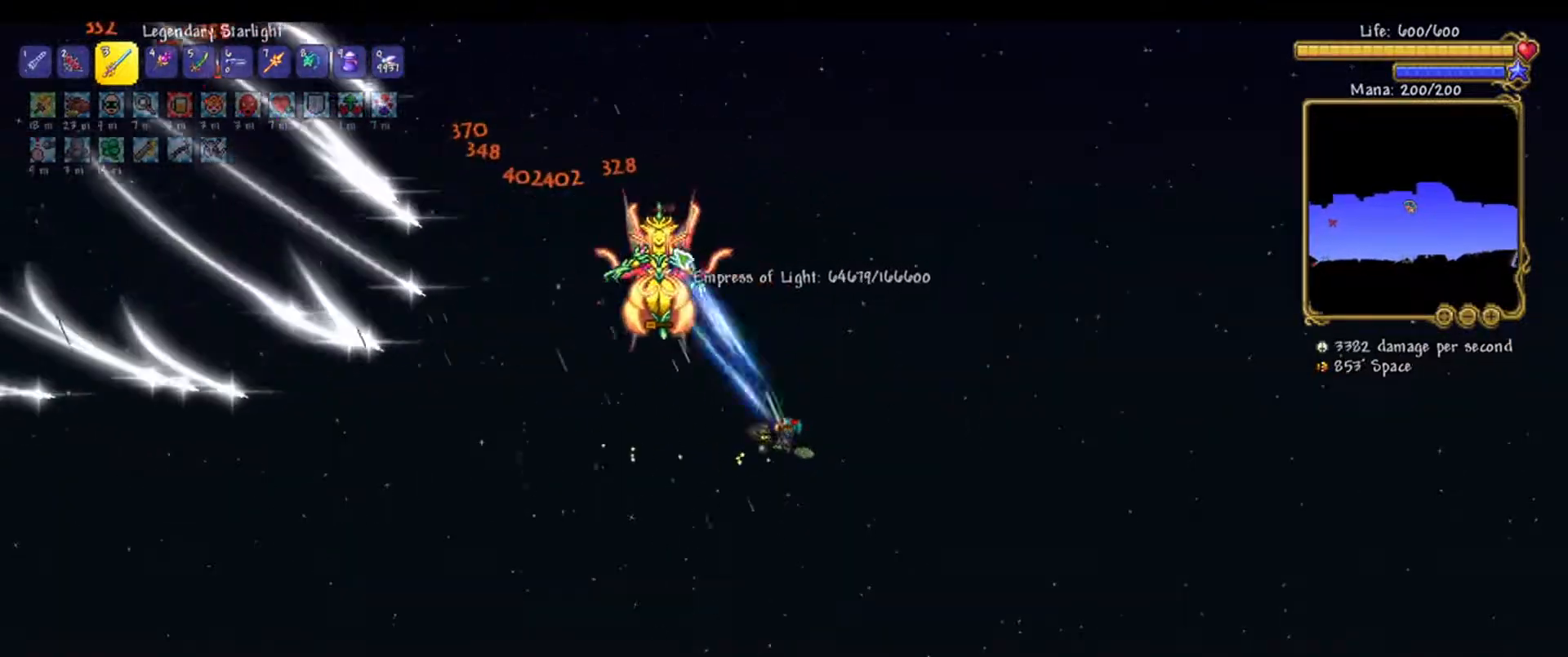
{"keys": ["d", "w"], "mouse": ["left"], "events": [[17, "w", "down"]]}
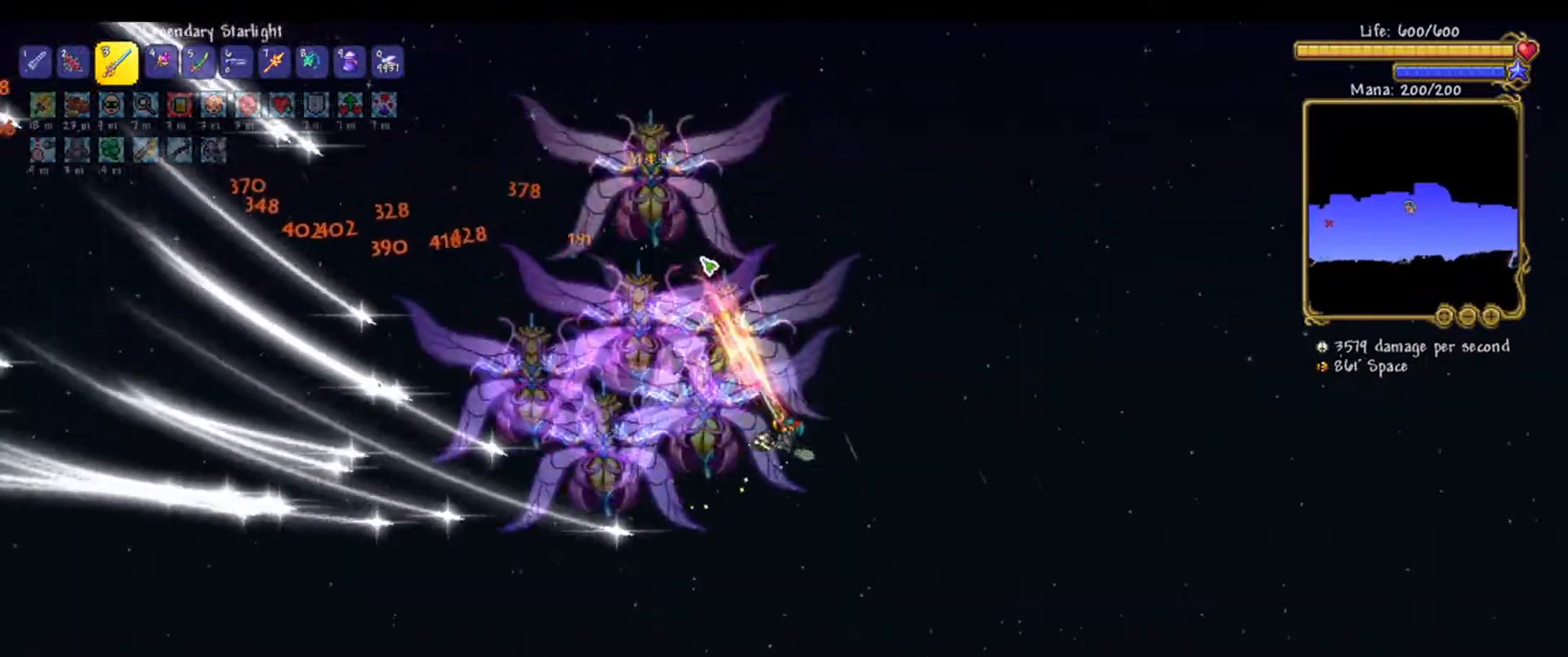
{"keys": ["a", "w"], "mouse": ["left"], "events": [[217, "d", "up"], [400, "a", "down"]]}
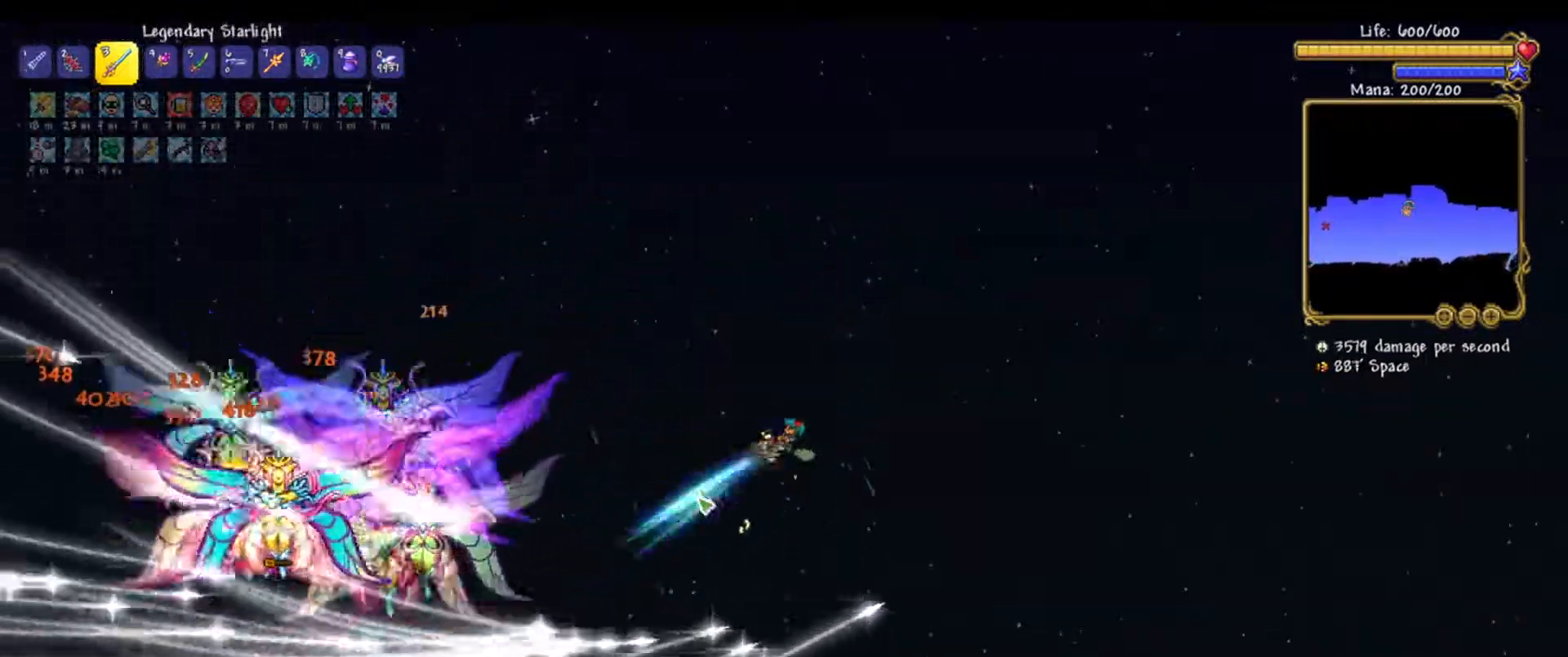
{"keys": ["a"], "mouse": ["left"], "events": [[183, "w", "up"]]}
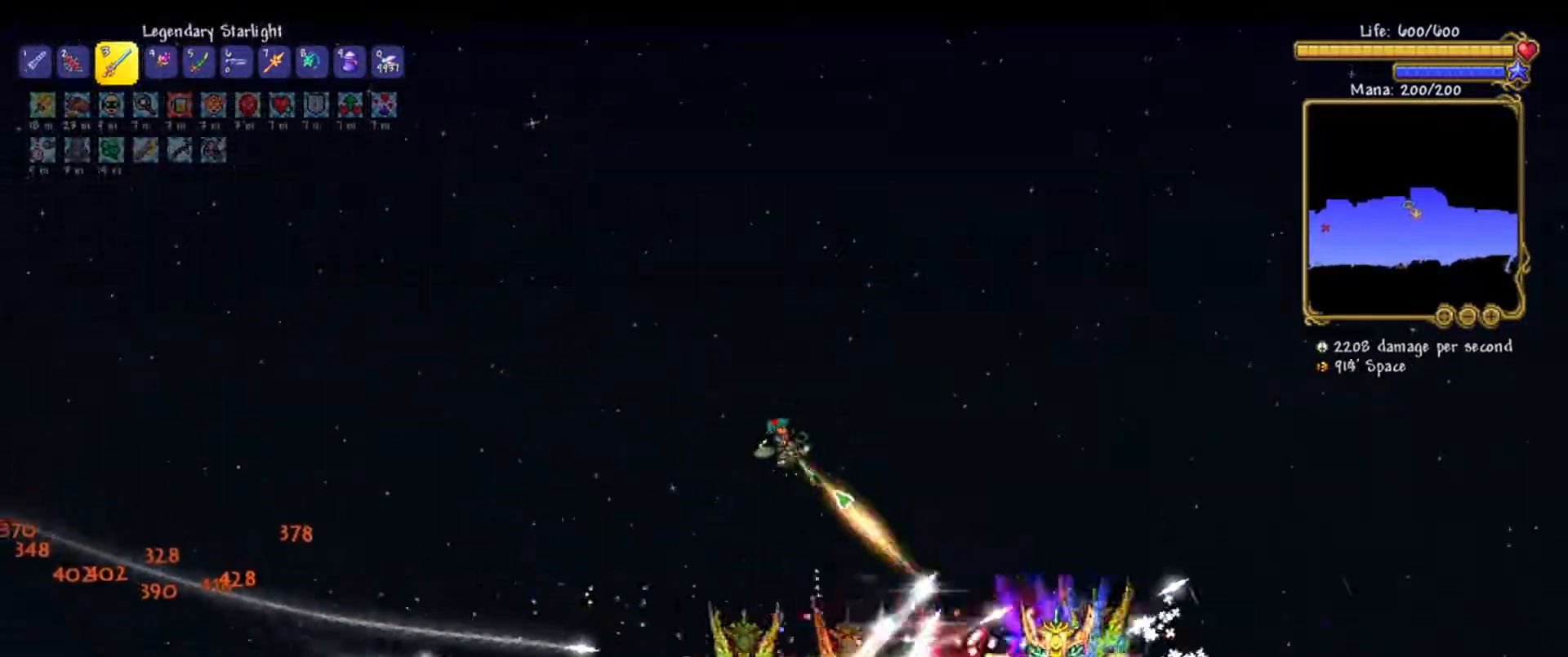
{"keys": ["s"], "mouse": ["left"], "events": [[200, "r", "down"], [350, "a", "up"], [350, "r", "up"], [483, "s", "down"]]}
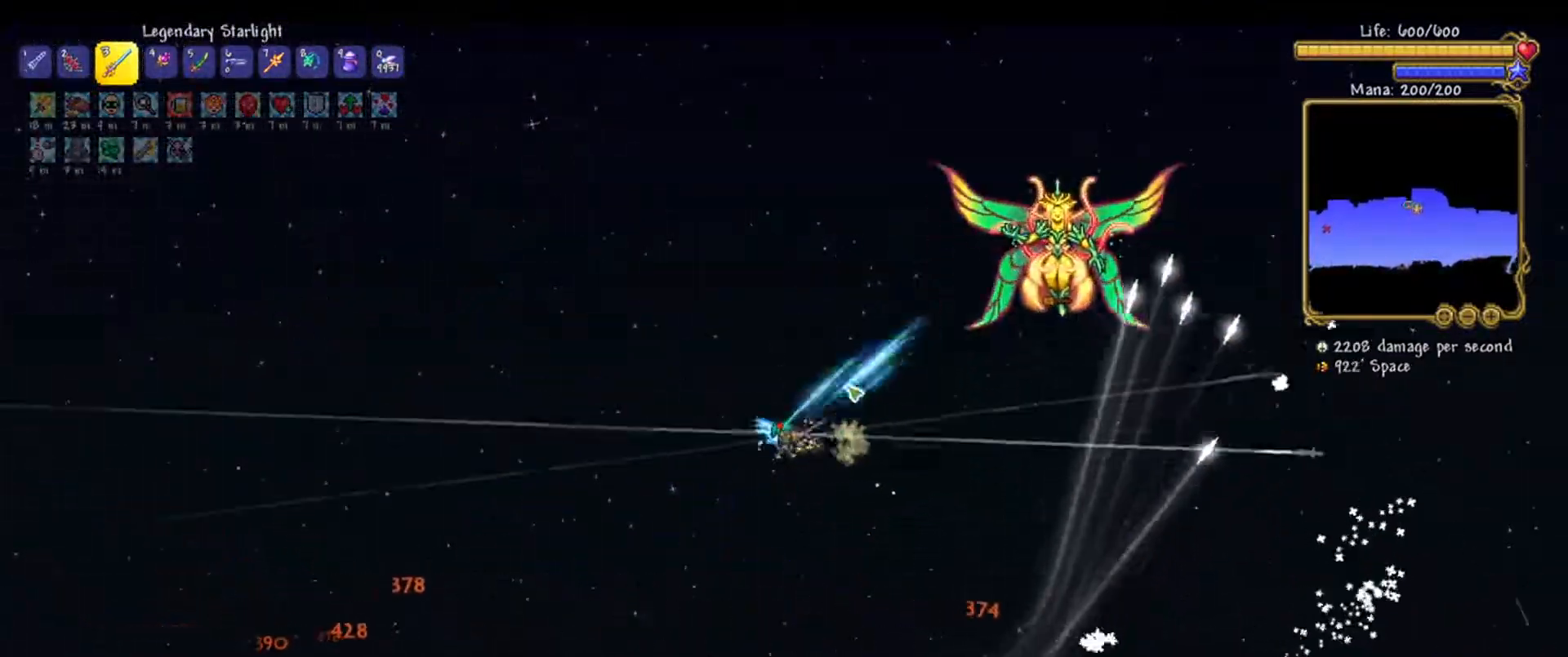
{"keys": ["s"], "mouse": ["left"], "events": []}
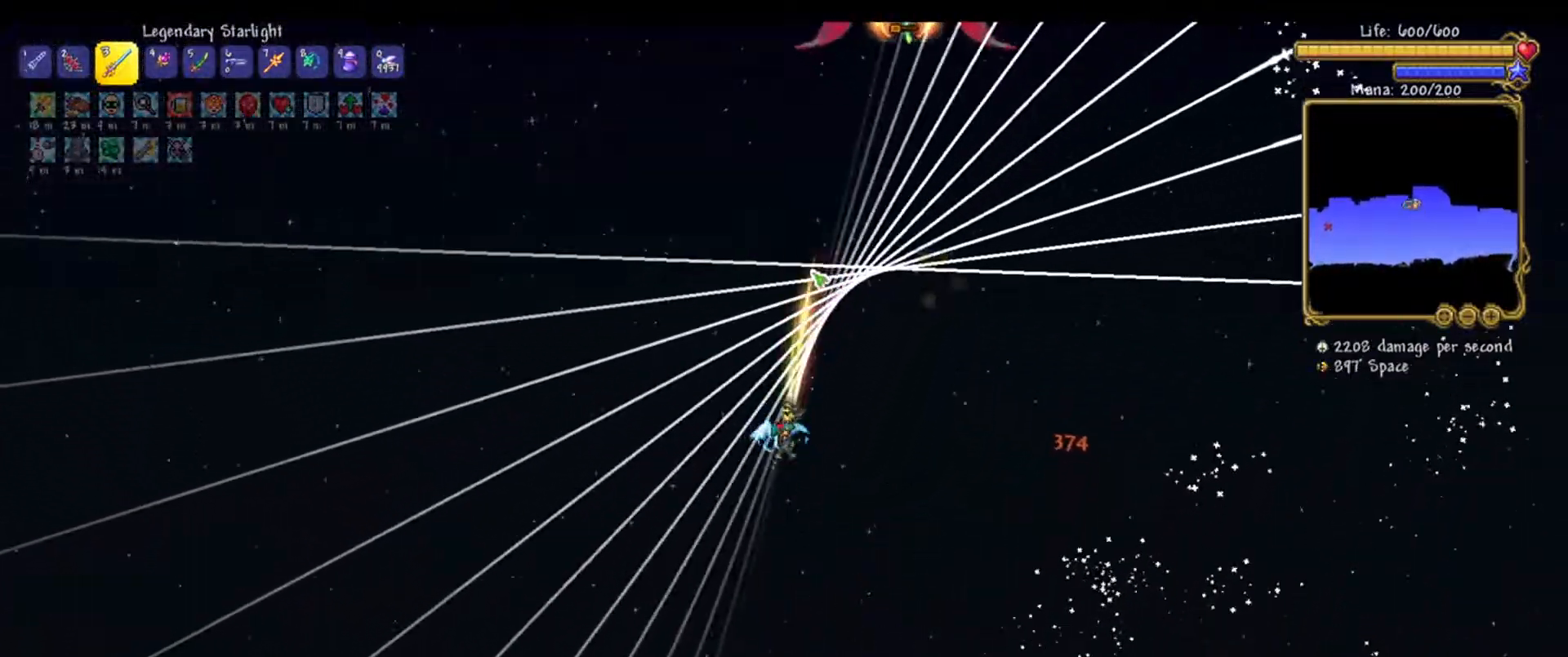
{"keys": ["d", "s"], "mouse": ["left"], "events": [[383, "d", "down"]]}
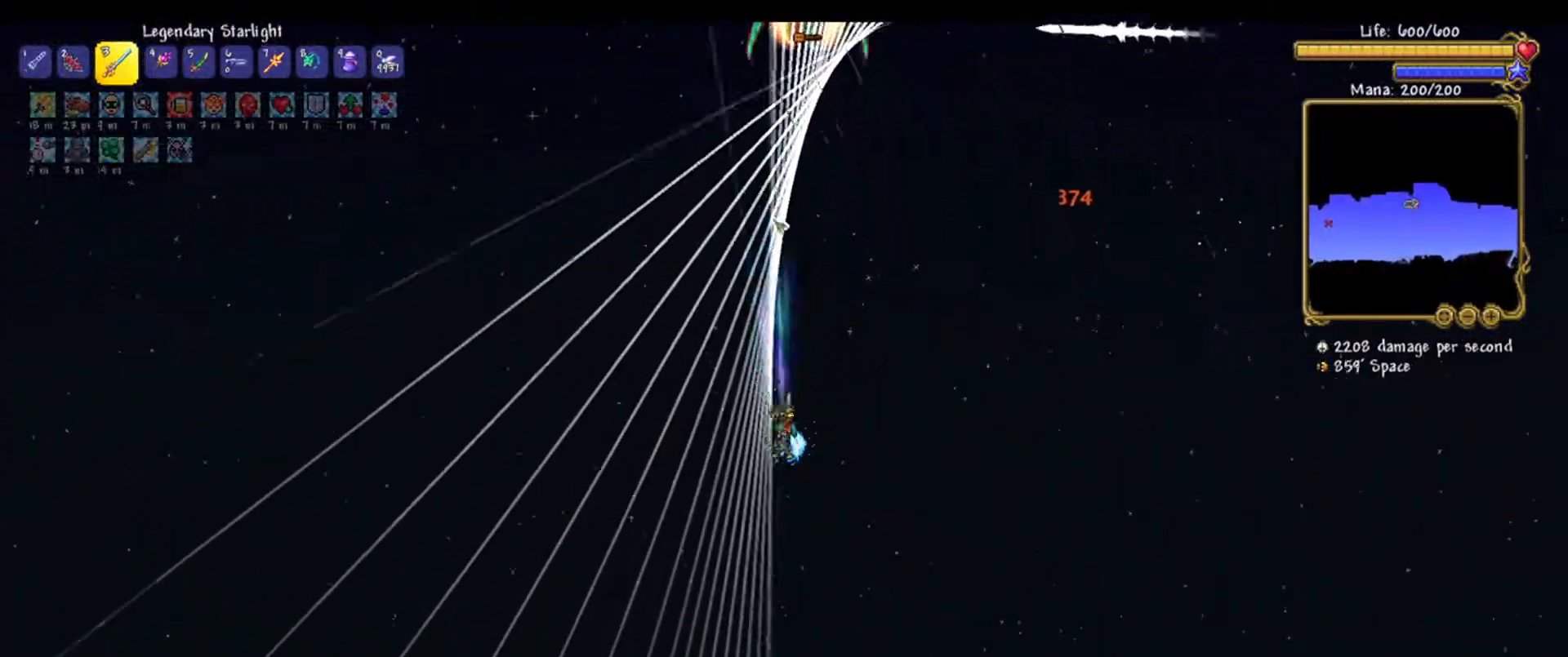
{"keys": ["d", "s"], "mouse": ["left"], "events": [[100, "d", "up"], [250, "d", "down"]]}
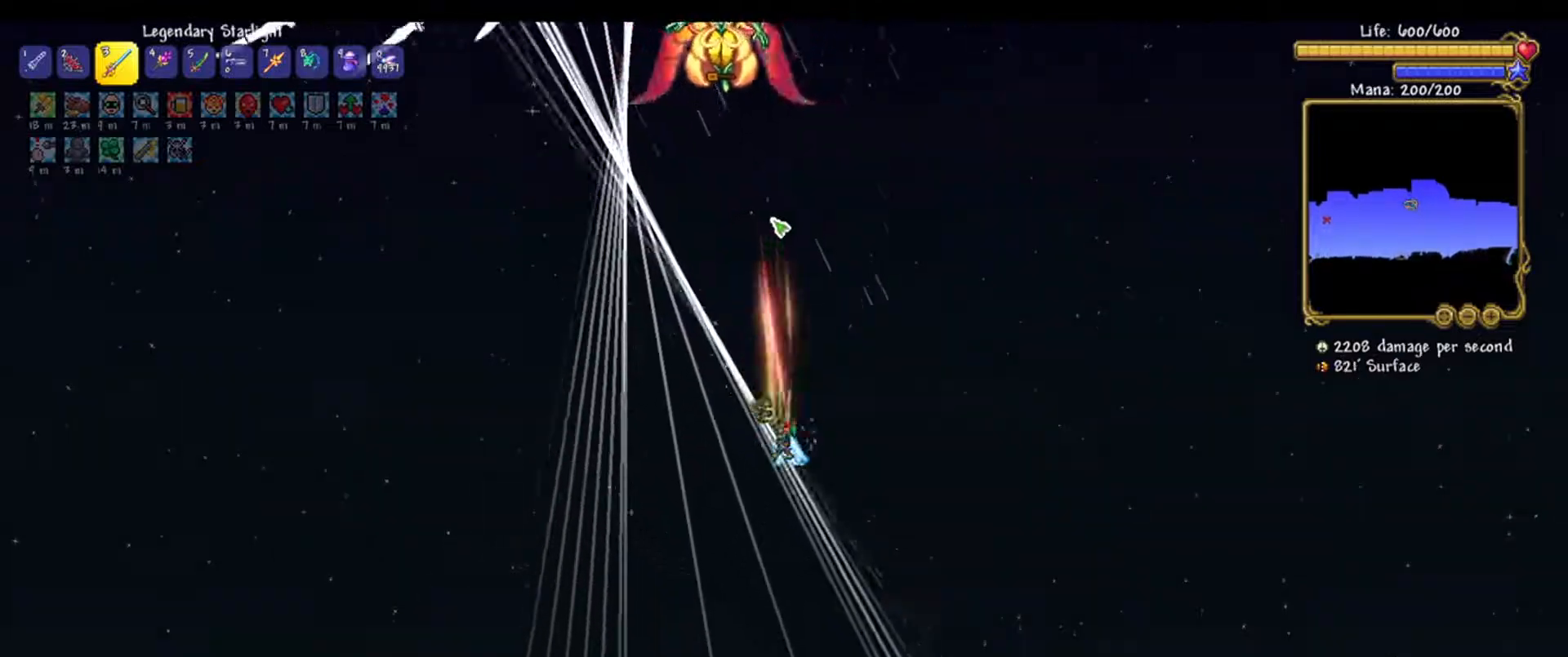
{"keys": ["d", "s", "space"], "mouse": ["left"], "events": [[367, "space", "down"]]}
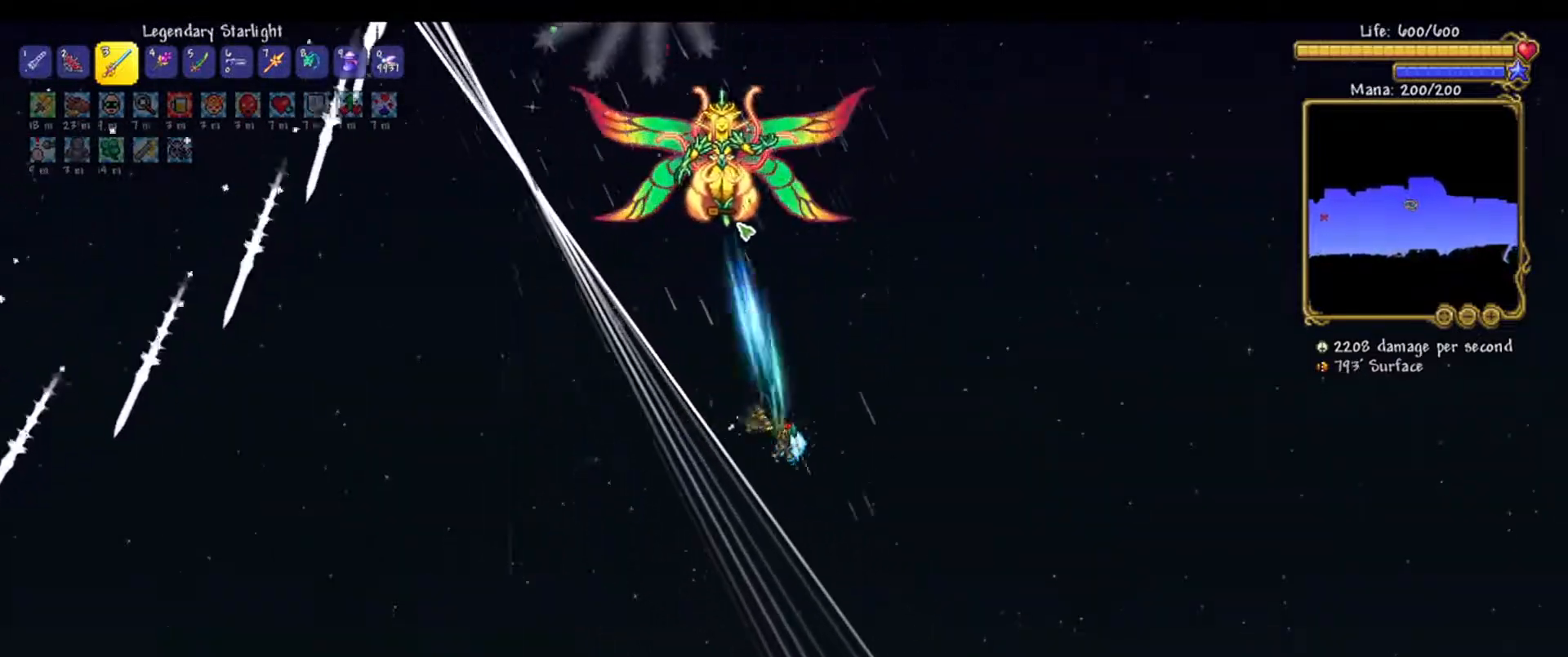
{"keys": [], "mouse": ["left"], "events": [[417, "d", "up"], [417, "s", "up"], [467, "space", "up"]]}
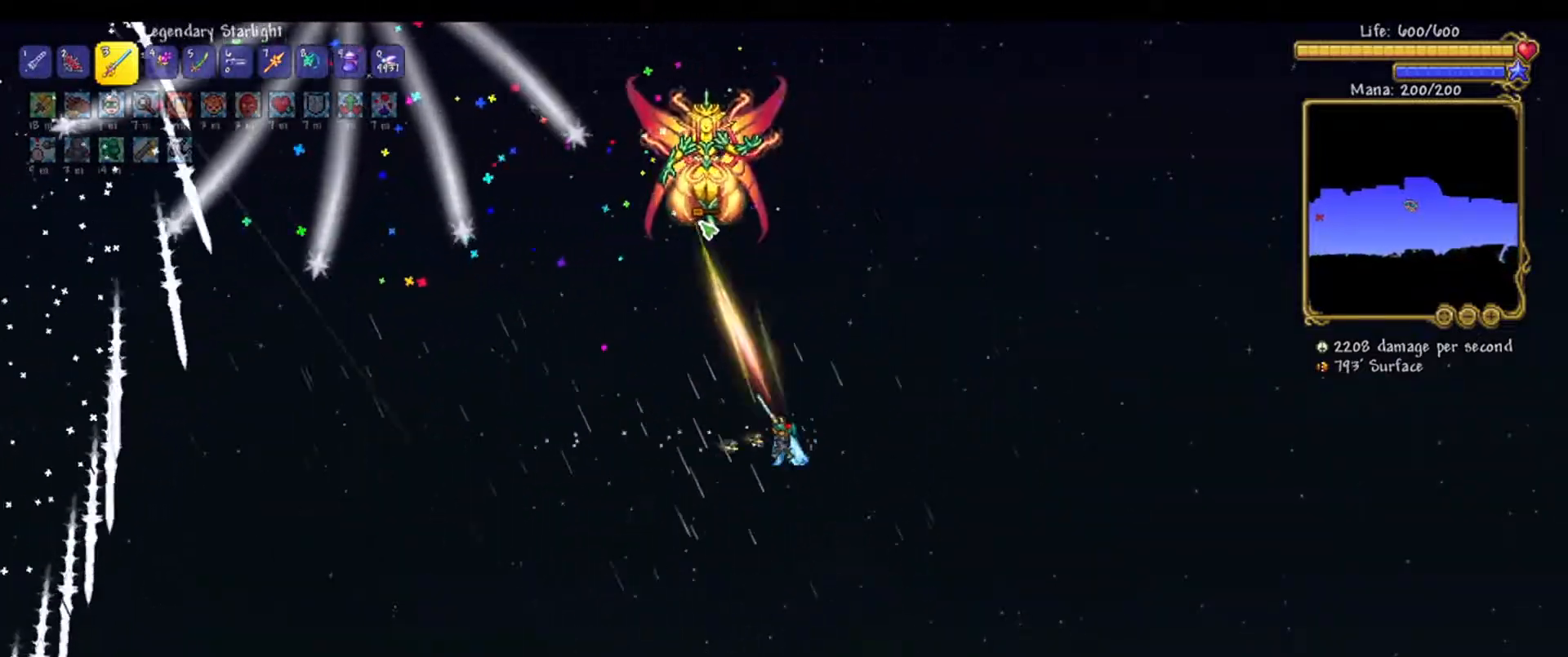
{"keys": ["d"], "mouse": ["left"], "events": [[17, "r", "down"], [117, "r", "up"], [400, "d", "down"]]}
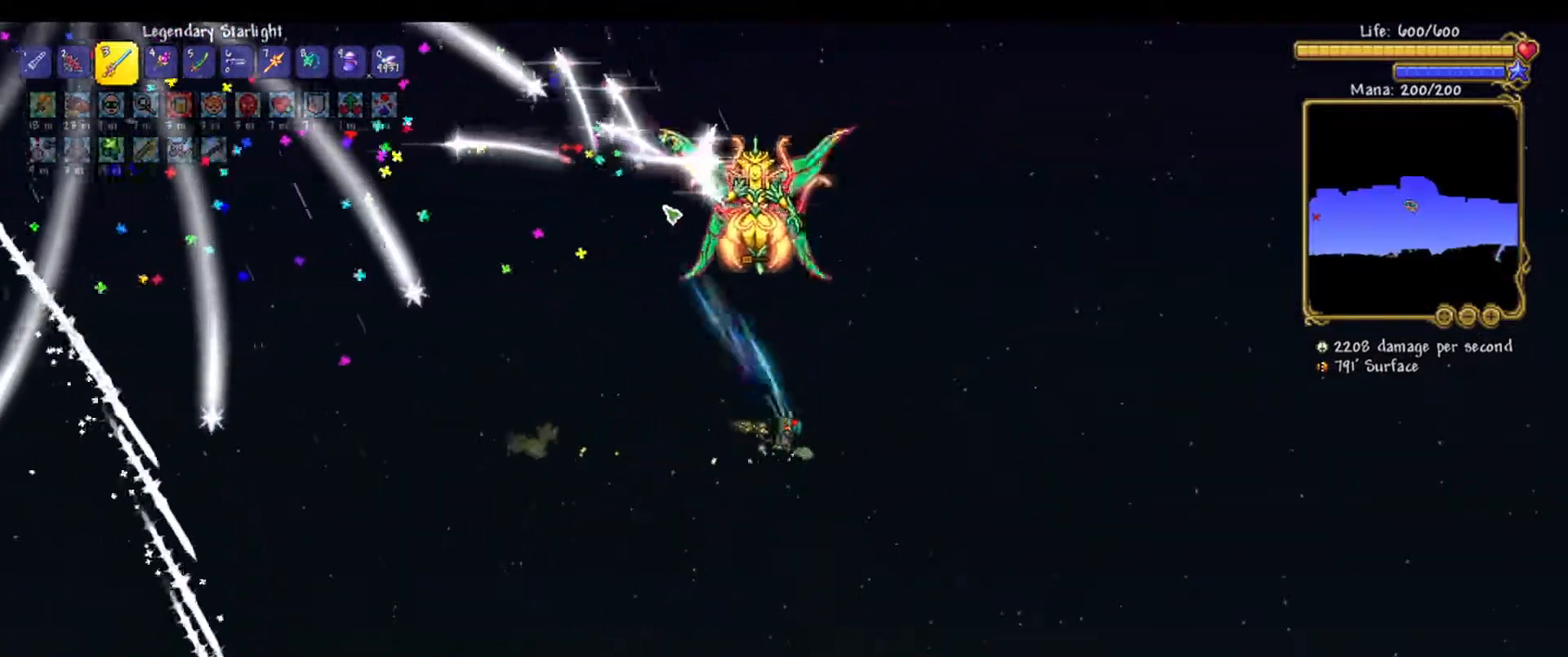
{"keys": ["s"], "mouse": ["left"], "events": [[267, "d", "up"], [500, "s", "down"]]}
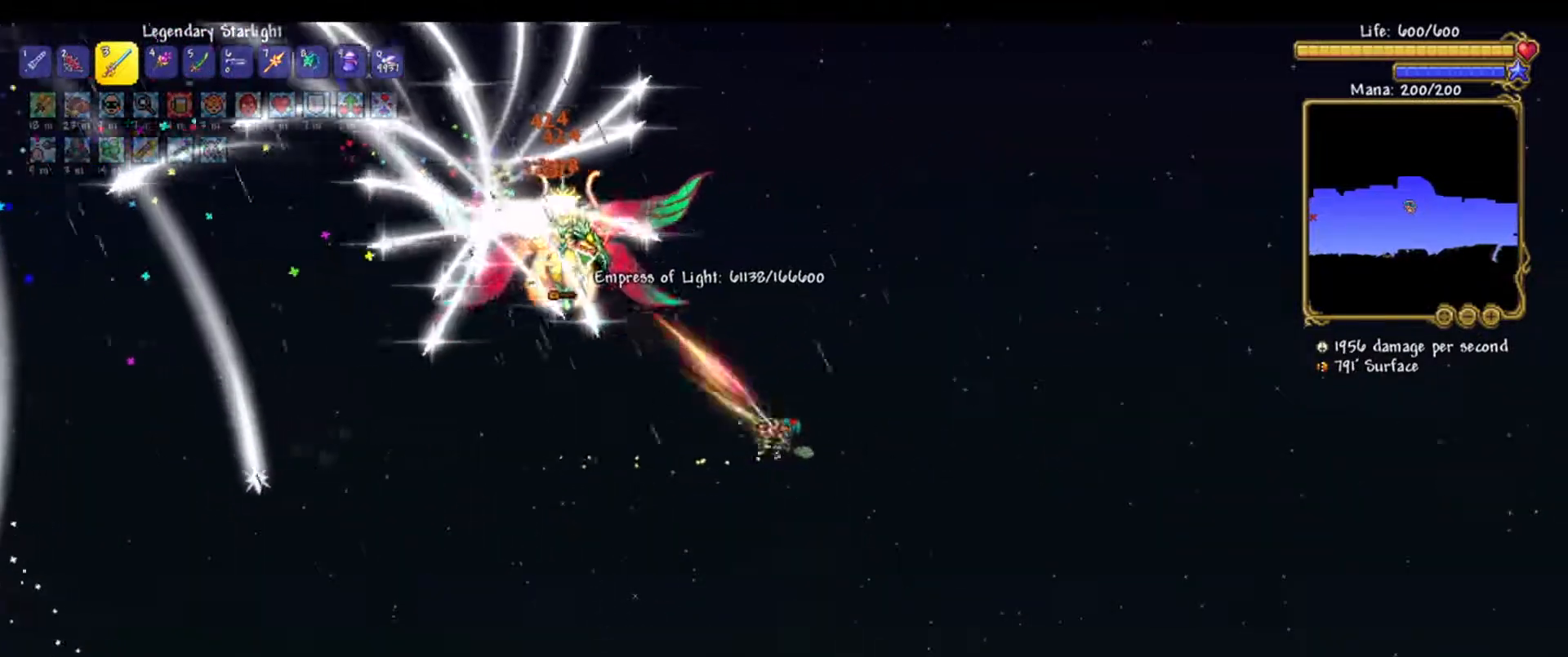
{"keys": ["d"], "mouse": ["left"], "events": [[100, "d", "down"], [200, "s", "up"]]}
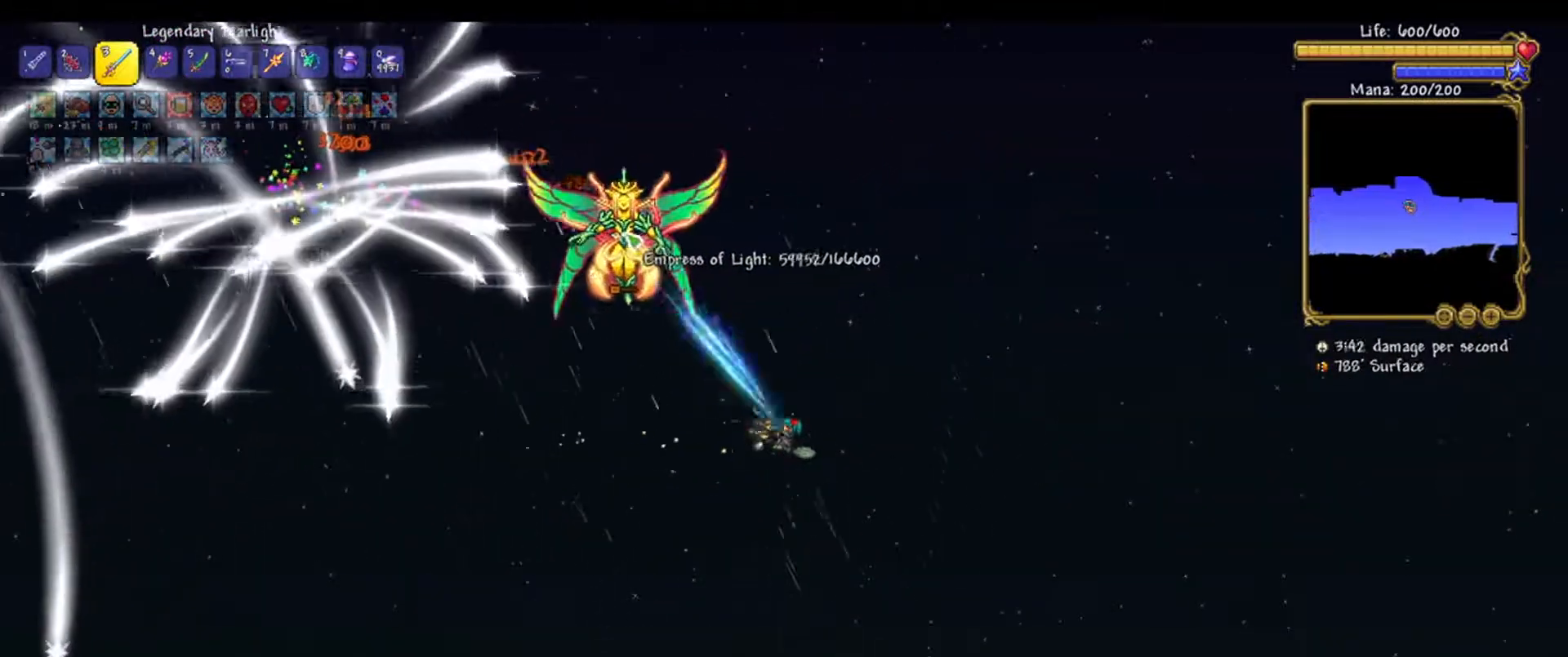
{"keys": ["d"], "mouse": ["left"], "events": []}
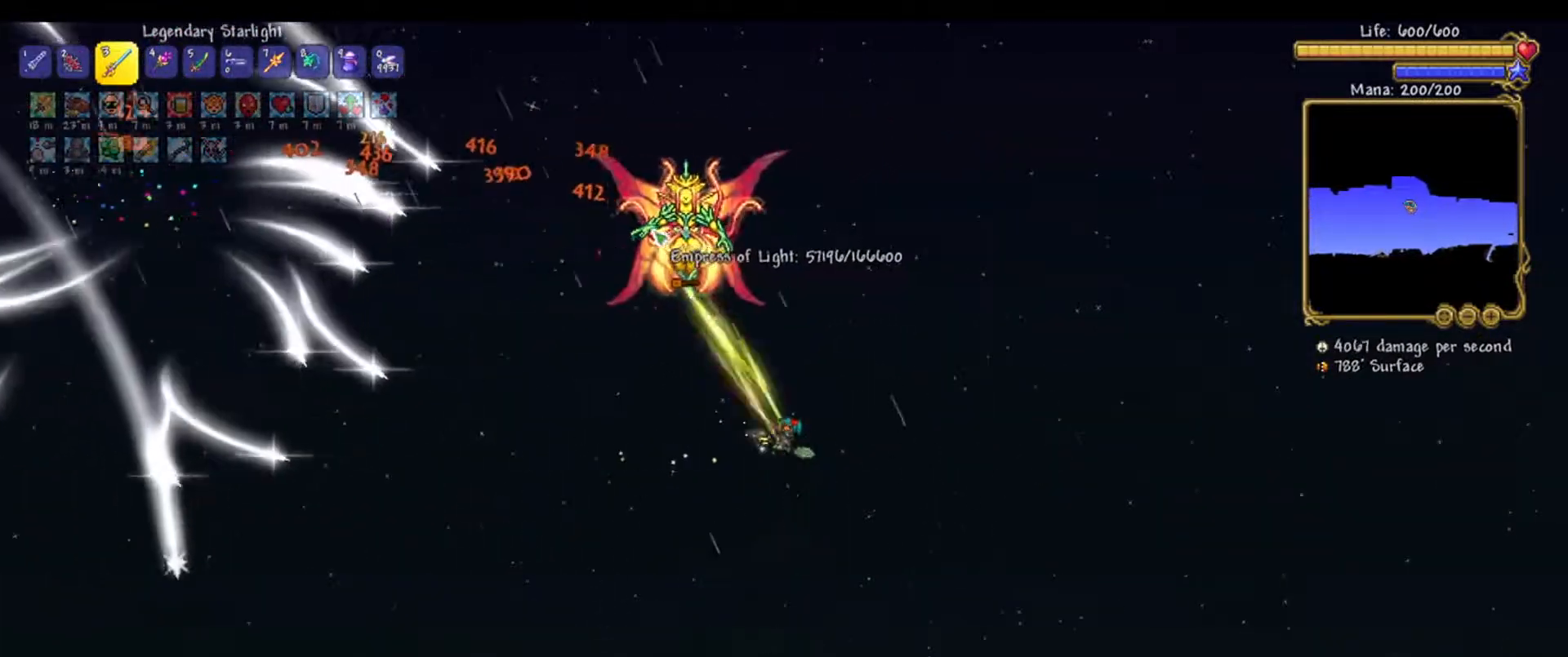
{"keys": ["d"], "mouse": ["left"], "events": []}
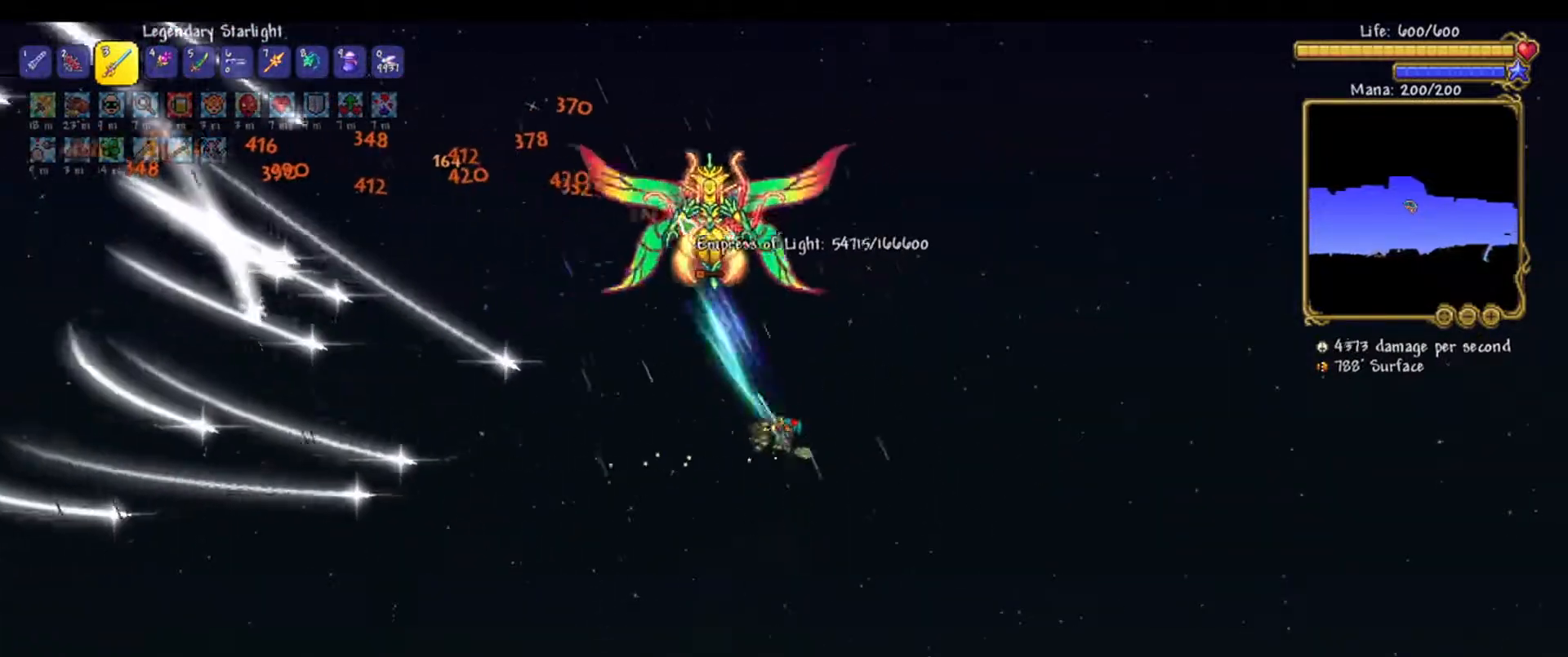
{"keys": ["d", "w"], "mouse": ["left"], "events": [[183, "w", "down"]]}
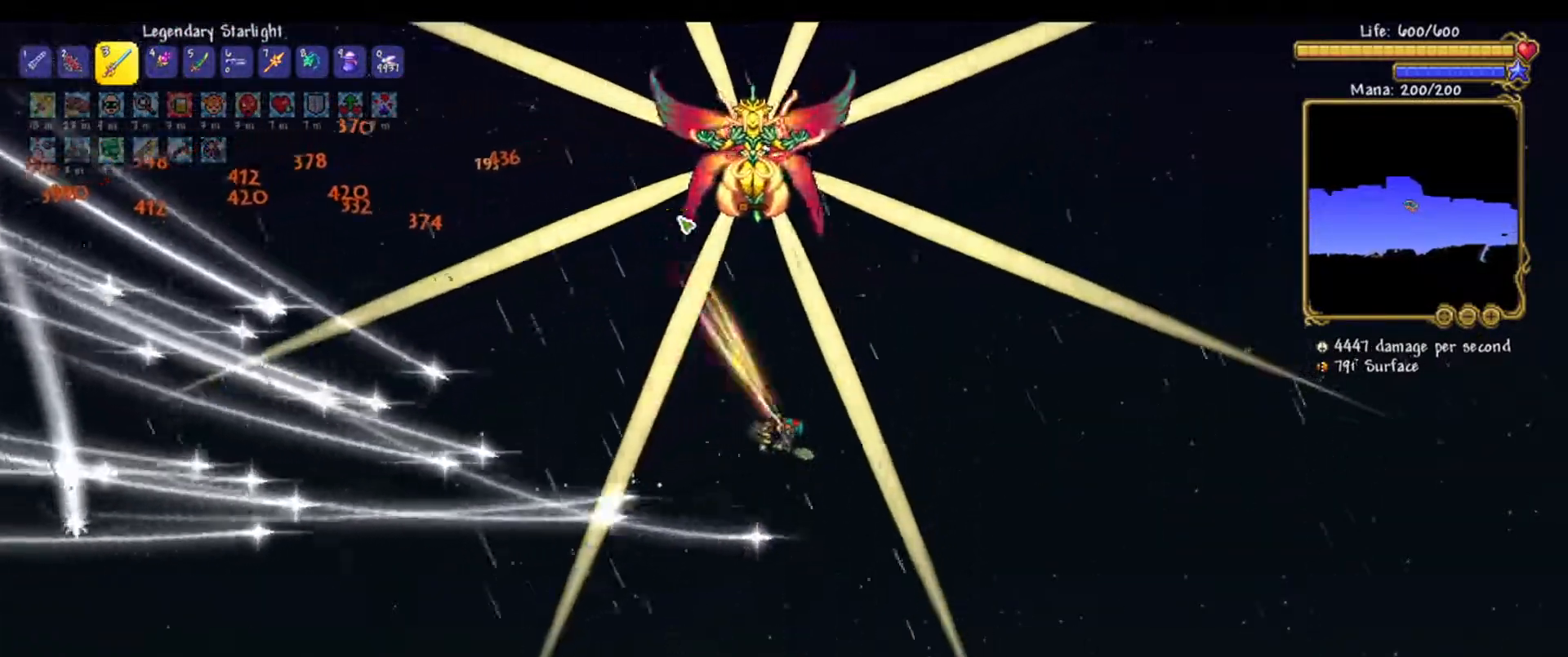
{"keys": ["a", "w"], "mouse": ["left"], "events": [[150, "d", "up"], [200, "w", "up"], [433, "a", "down"], [433, "w", "down"]]}
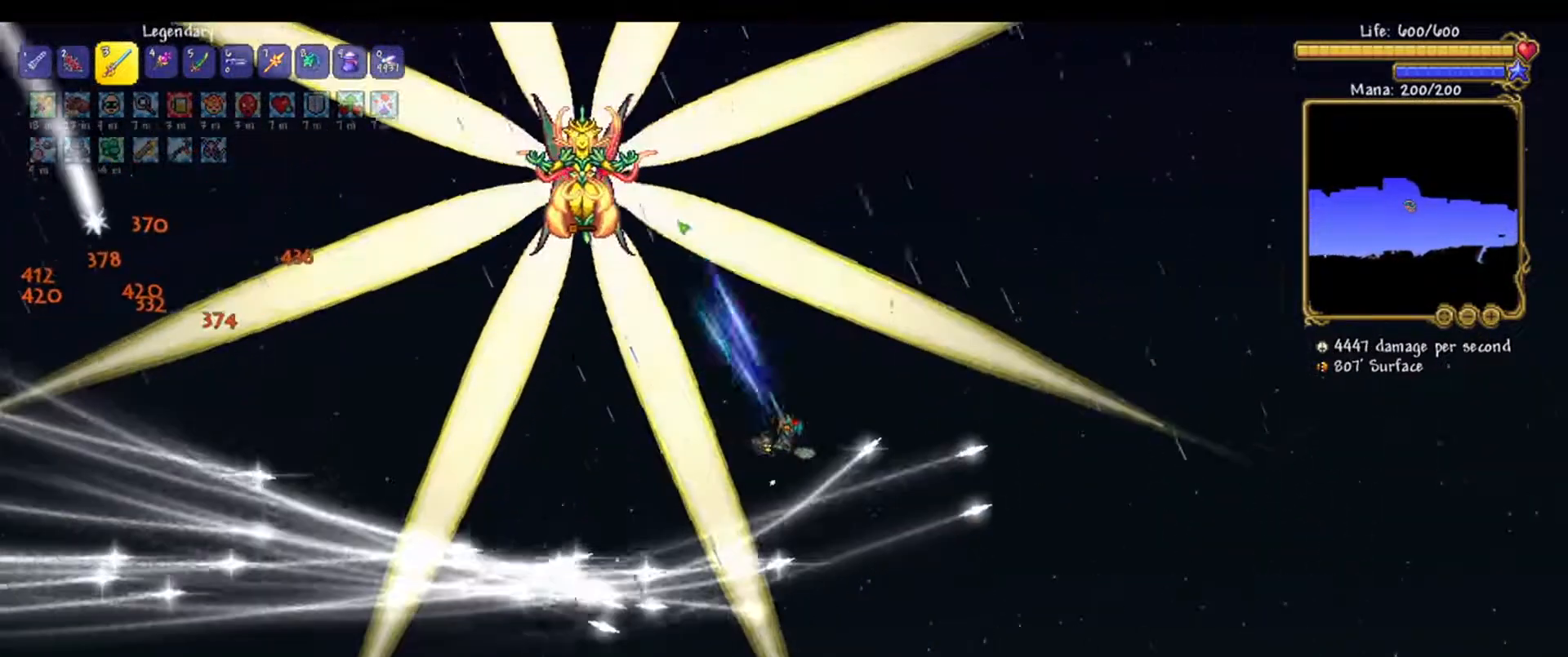
{"keys": [], "mouse": ["left"], "events": [[133, "a", "up"], [133, "w", "up"]]}
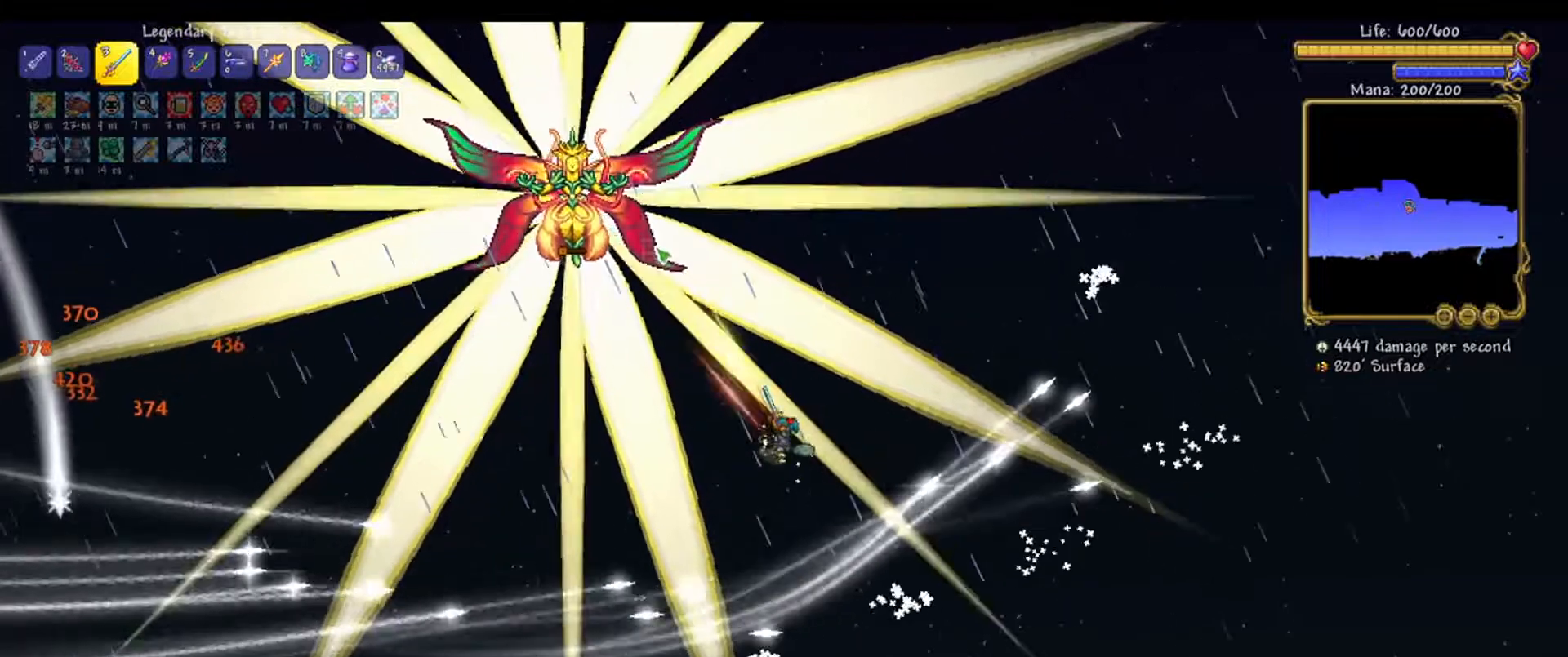
{"keys": ["w"], "mouse": ["left"], "events": [[383, "w", "down"]]}
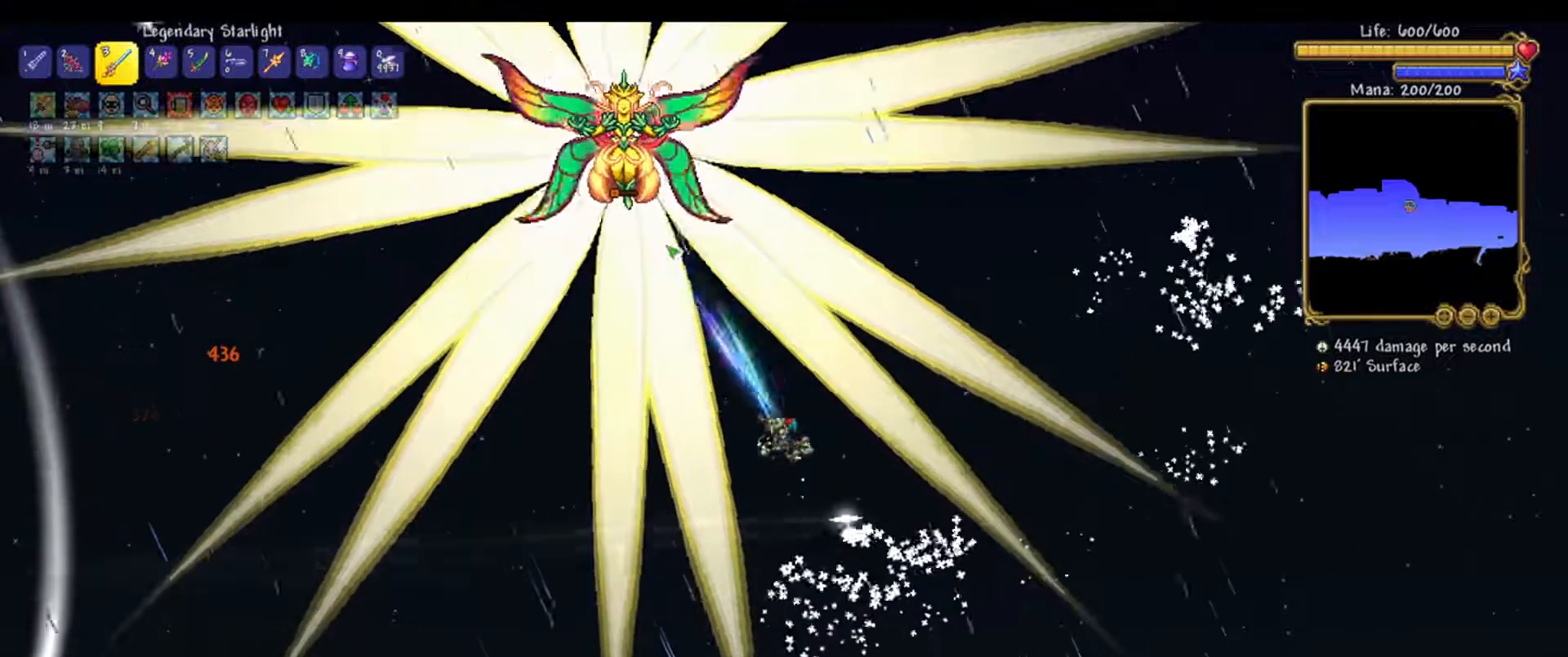
{"keys": ["a", "w"], "mouse": ["left"], "events": [[200, "w", "up"], [383, "a", "down"], [383, "w", "down"]]}
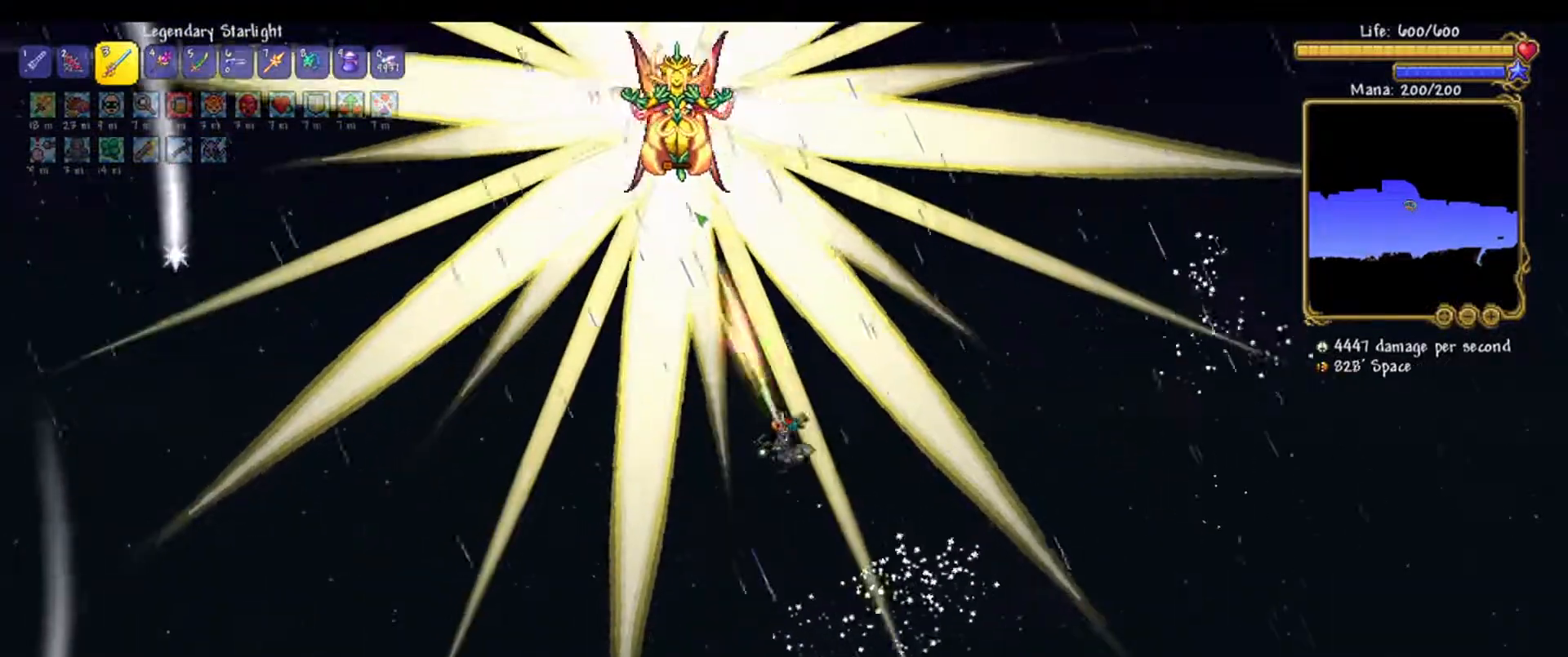
{"keys": ["a", "w"], "mouse": ["left"], "events": [[167, "a", "up"], [167, "w", "up"], [367, "w", "down"], [400, "a", "down"]]}
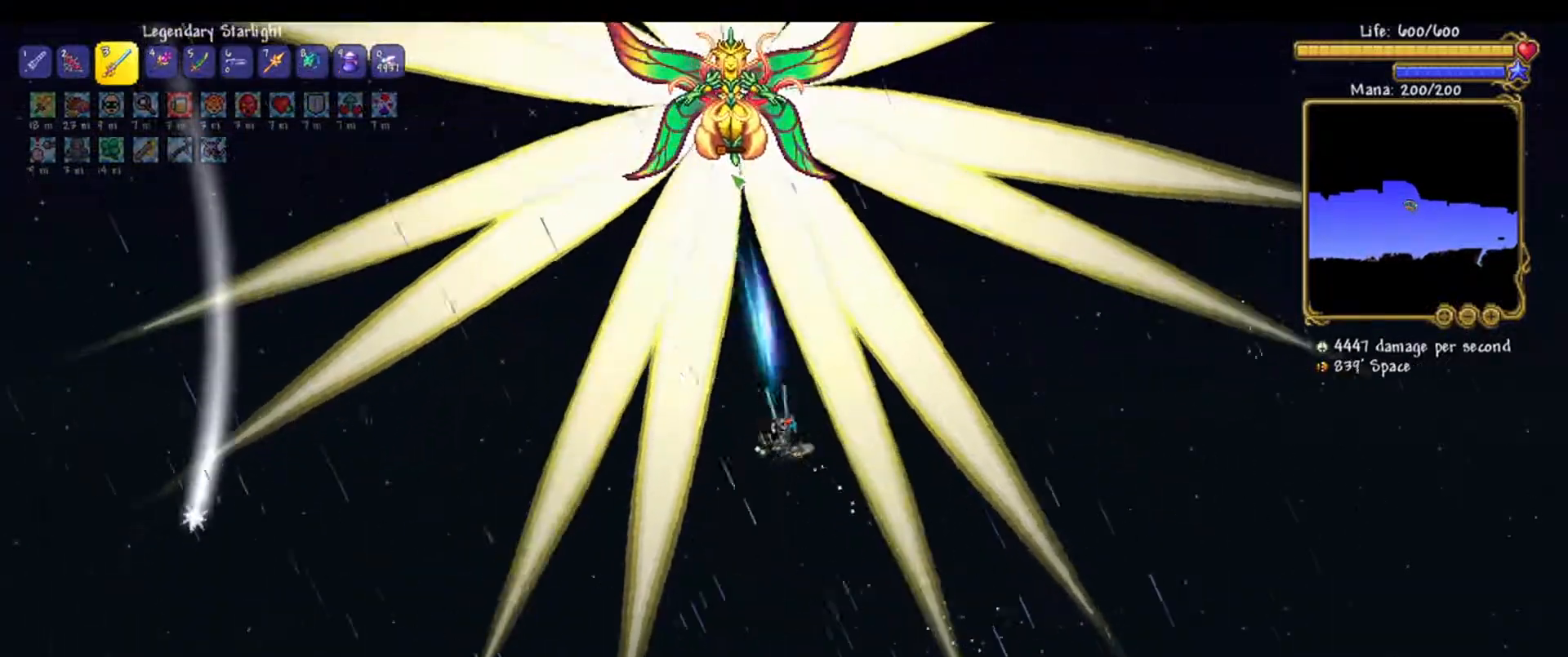
{"keys": ["a", "w"], "mouse": ["left"], "events": [[233, "a", "up"], [283, "w", "up"], [467, "a", "down"], [467, "w", "down"]]}
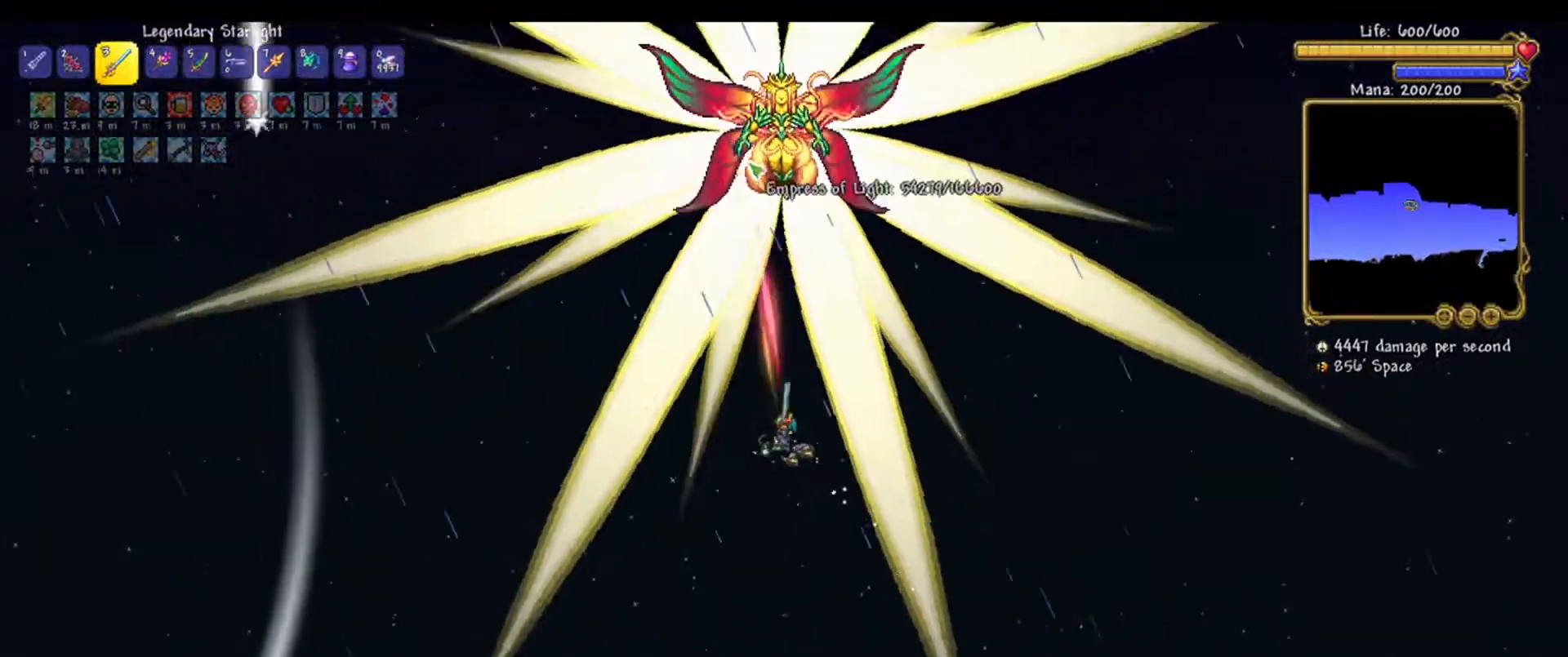
{"keys": [], "mouse": ["left"], "events": [[117, "a", "up"], [117, "w", "up"], [300, "w", "down"], [483, "w", "up"]]}
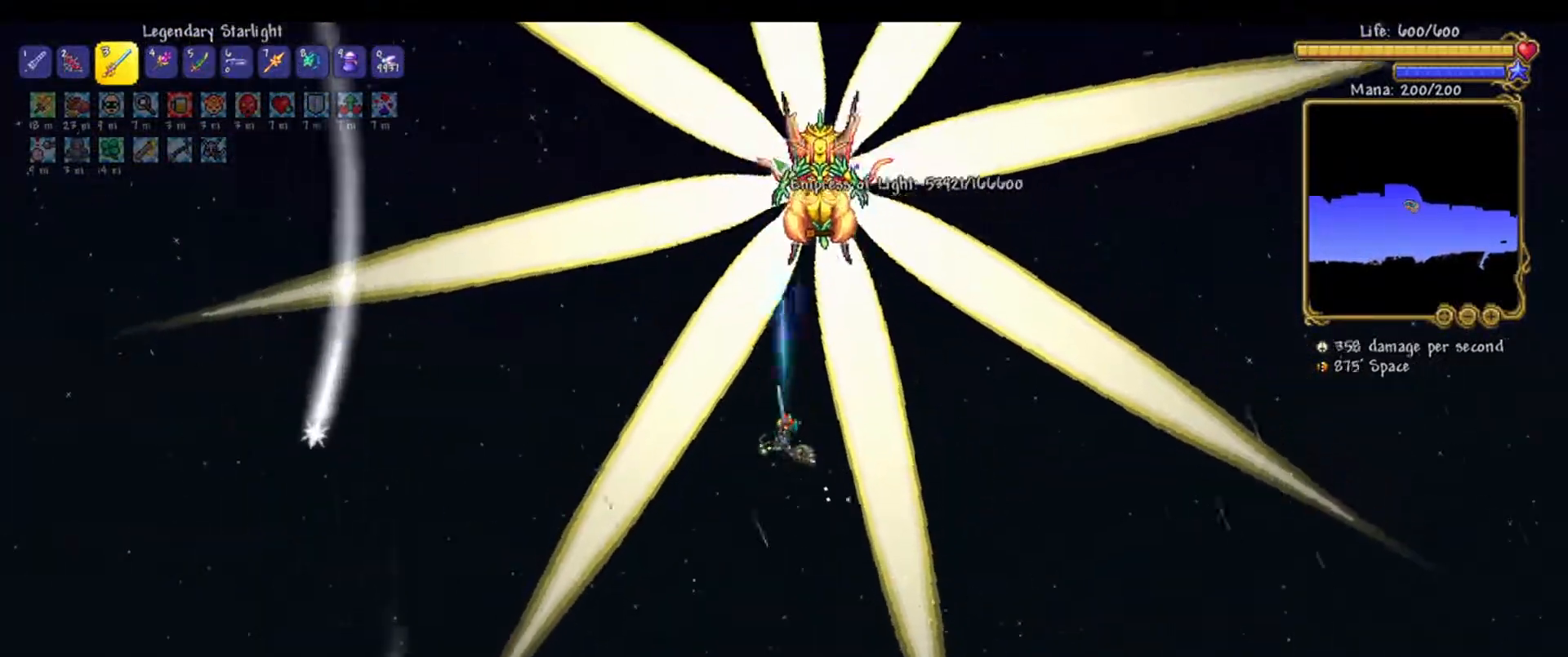
{"keys": [], "mouse": ["left"], "events": [[117, "a", "down"], [117, "w", "down"], [217, "a", "up"], [267, "w", "up"]]}
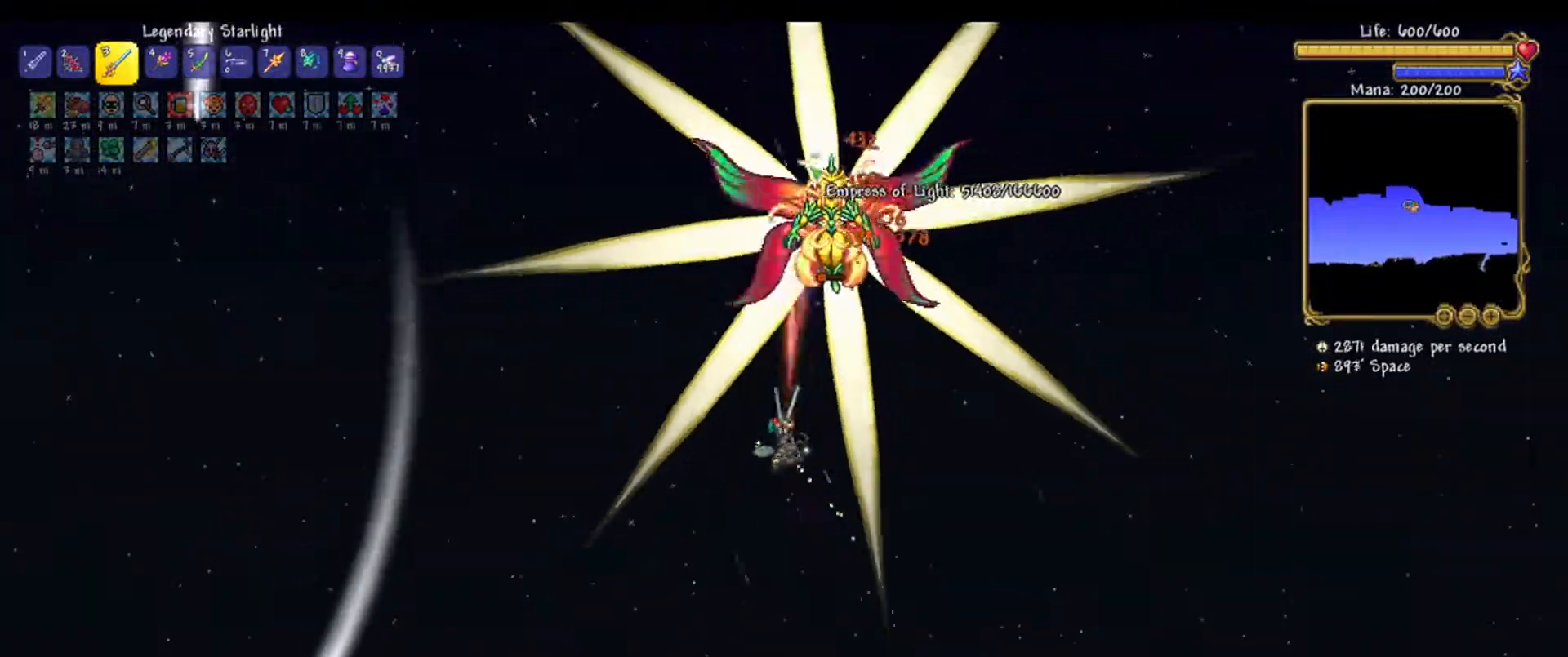
{"keys": ["r"], "mouse": ["left"], "events": [[50, "a", "down"], [50, "w", "down"], [150, "a", "up"], [233, "w", "up"], [417, "r", "down"]]}
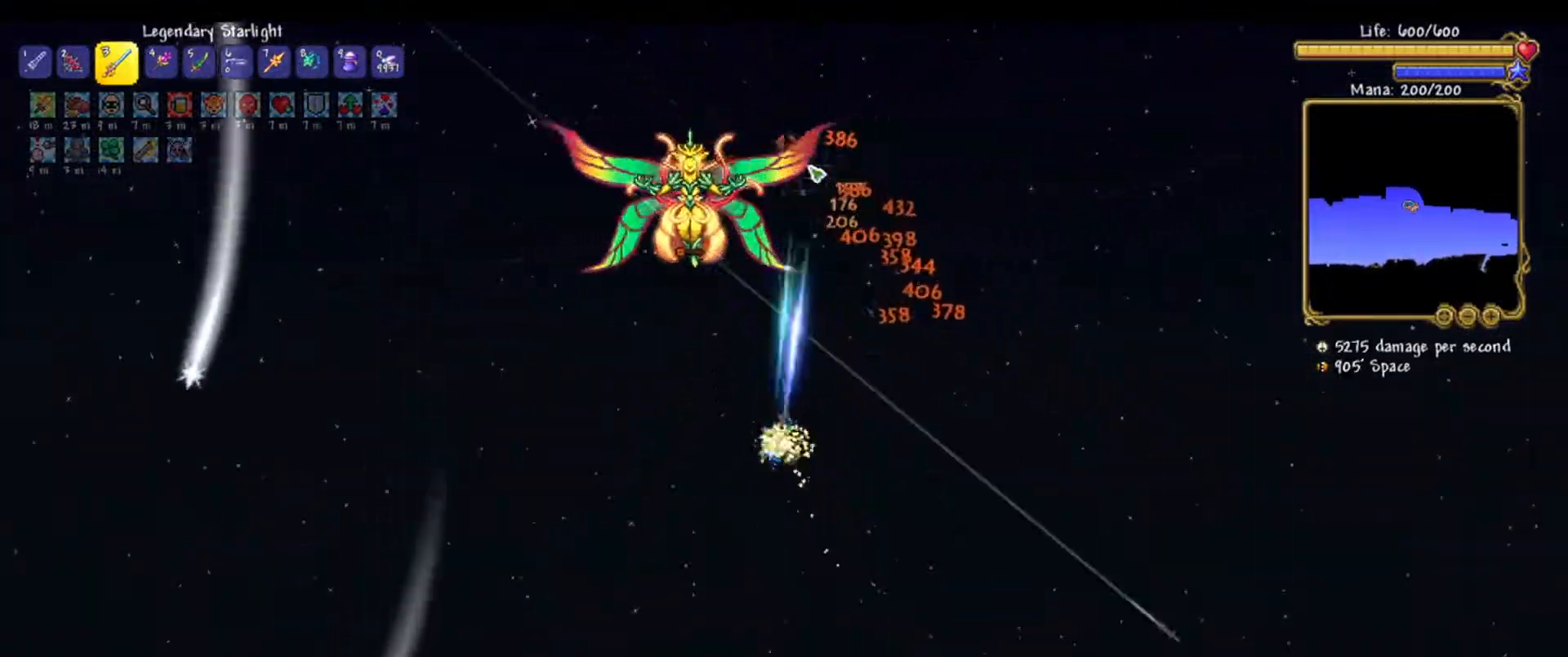
{"keys": ["a"], "mouse": ["left"], "events": [[67, "r", "up"], [433, "a", "down"]]}
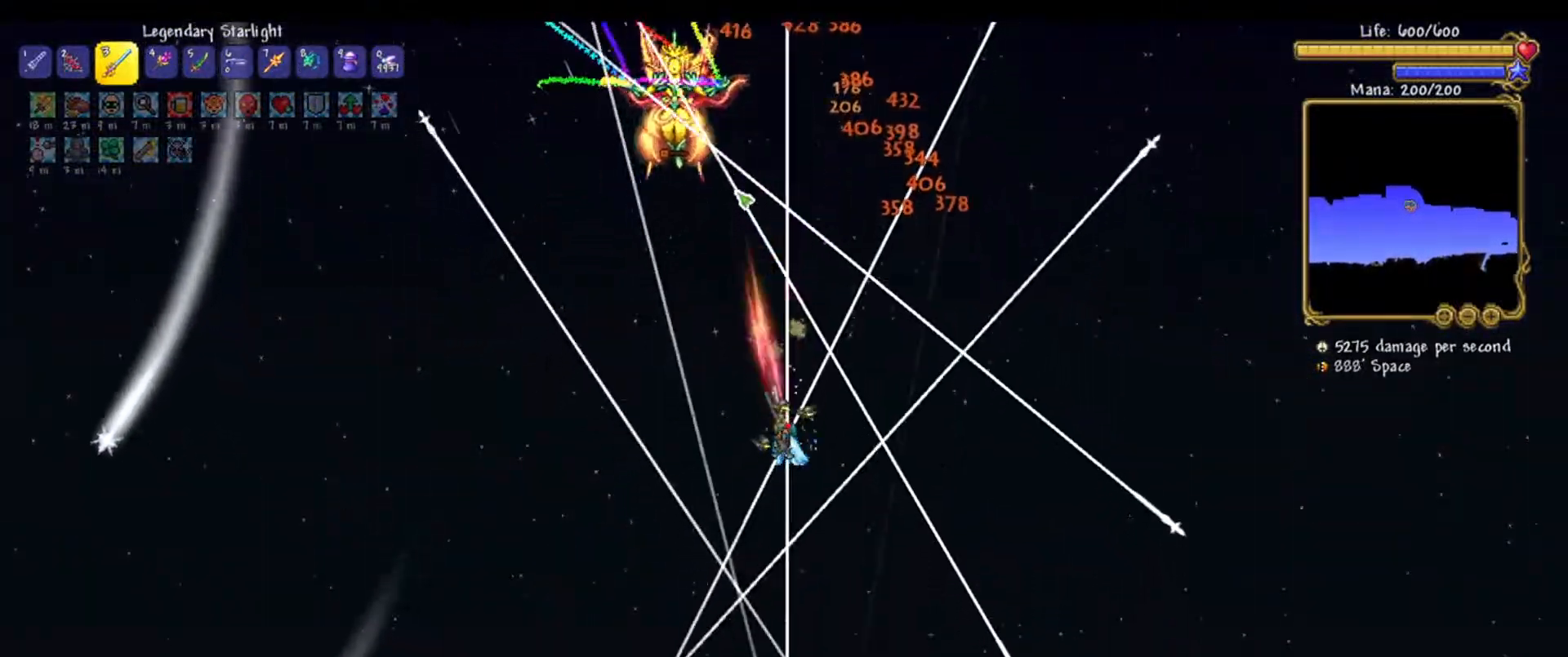
{"keys": ["a", "s", "space"], "mouse": ["left"], "events": [[83, "s", "down"], [367, "space", "down"]]}
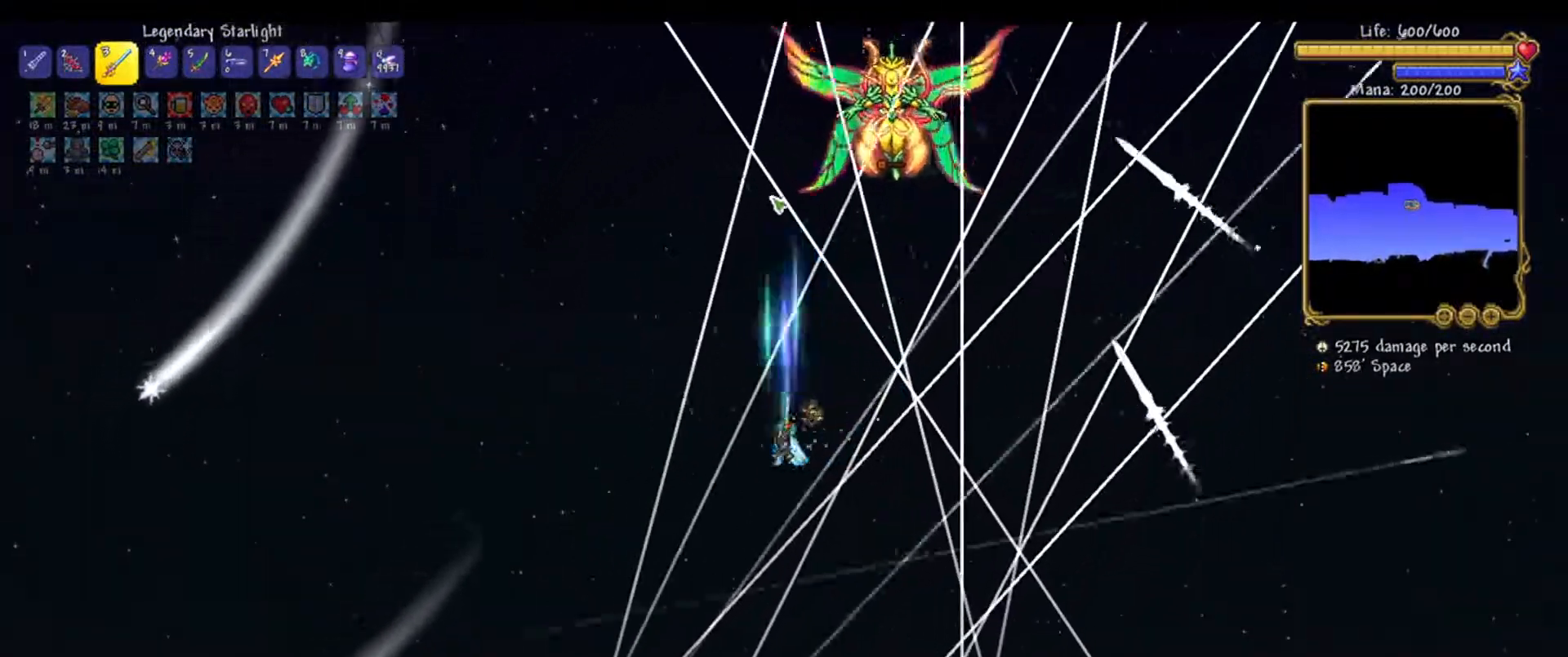
{"keys": ["a", "s", "space"], "mouse": ["left"], "events": [[50, "a", "up"], [50, "s", "up"], [50, "space", "up"], [417, "a", "down"], [417, "s", "down"], [417, "space", "down"]]}
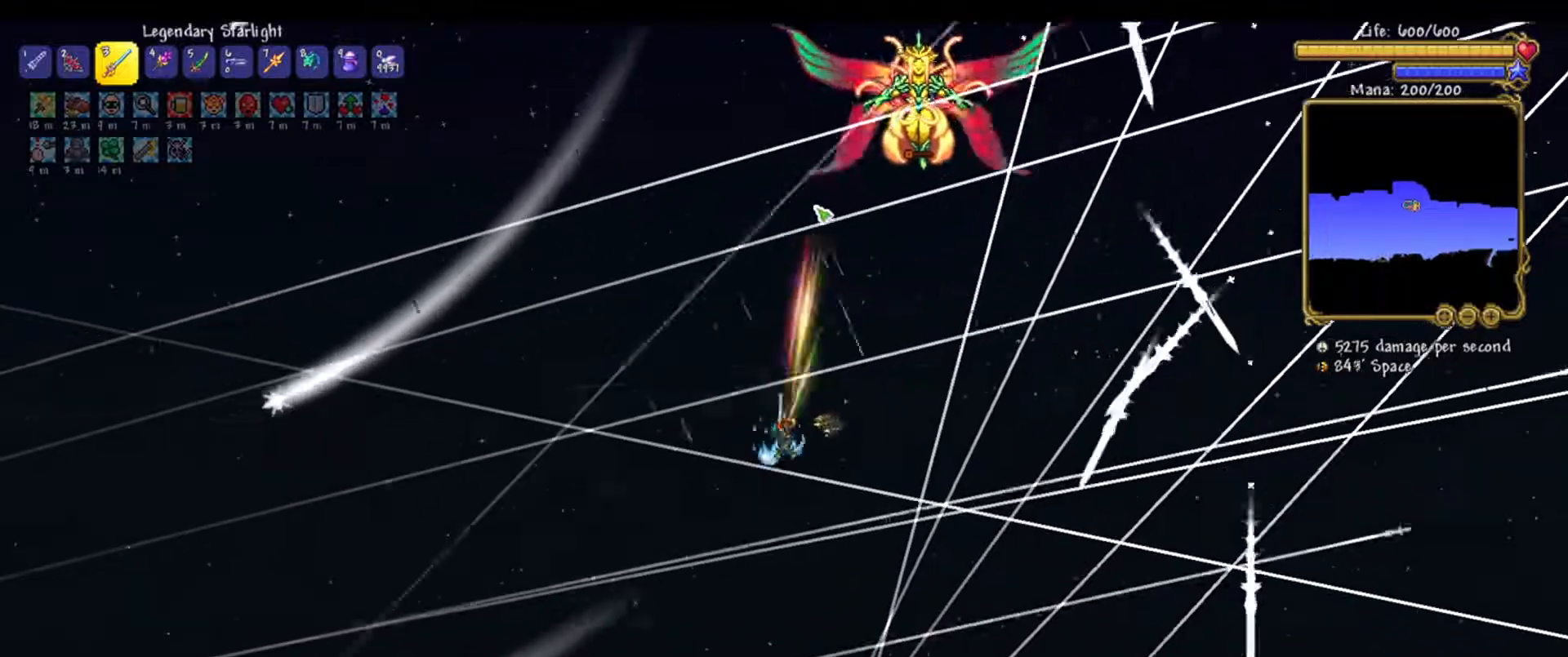
{"keys": ["d", "s"], "mouse": ["left"], "events": [[17, "a", "up"], [67, "s", "up"], [100, "space", "up"], [250, "d", "down"], [250, "s", "down"]]}
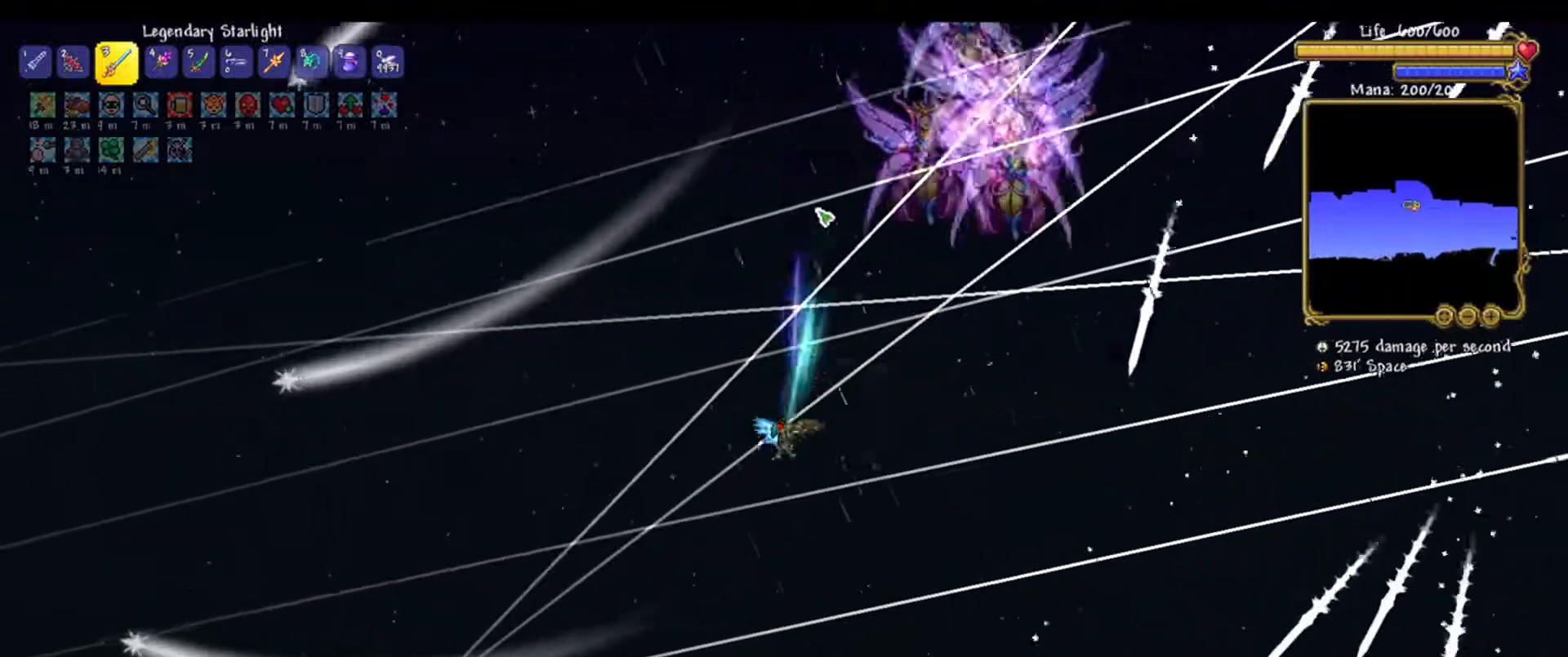
{"keys": ["s"], "mouse": ["left"], "events": [[117, "d", "up"], [267, "a", "down"], [400, "a", "up"]]}
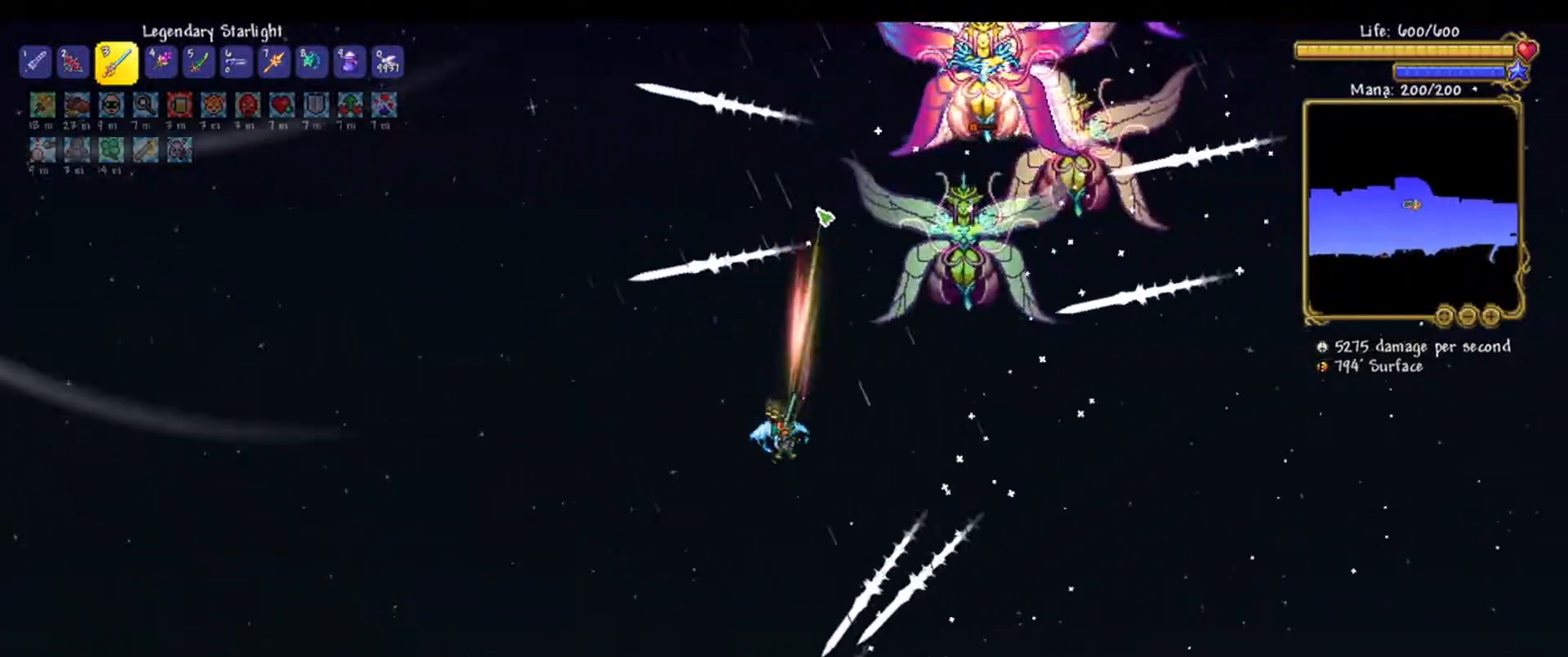
{"keys": ["d", "s", "space"], "mouse": ["left"], "events": [[233, "d", "down"], [283, "space", "down"]]}